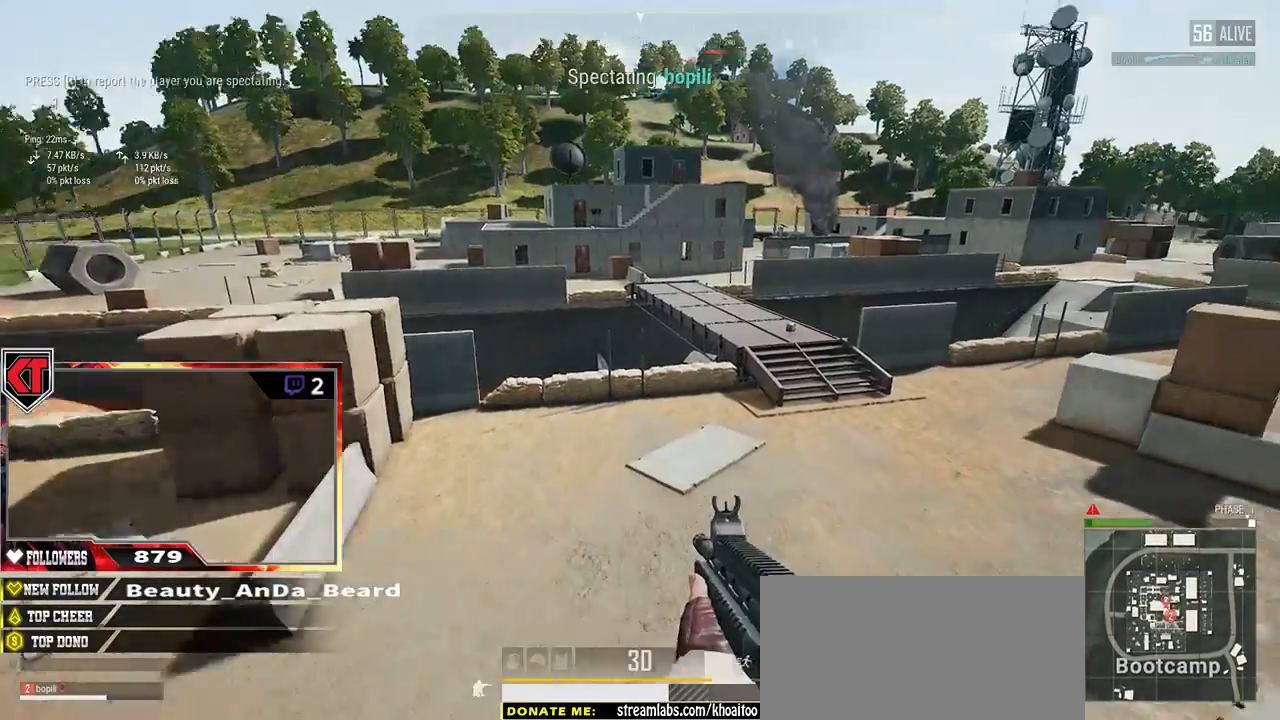
Gameplay with keyboard and mouse; each line is a JSON object with the keys and mouse buttons held at the frame after it. "events" lists presses ("down") and releases ("up") of "a", "c", "ctrl", "d", "e", "f", "q", "r", "s", "shift", "space", "tab", "v", "w", "x", "z", "mouse_left", "mouse_wheel" and "mouse_right" between this image and that frame as [ms after this image, input, new state], when the widget could be followed in between. "mouse_left", "mouse_wheel", "mouse_right" = the "left", "wheel", "right" buttons of the "mouse" list. No other keys are recorded. "wheel" means that the mouse wheel is clicked or scrolled. Mouse movement is not recorded.
{"keys": [], "mouse": [], "events": [[184, "v", "down"], [334, "v", "up"]]}
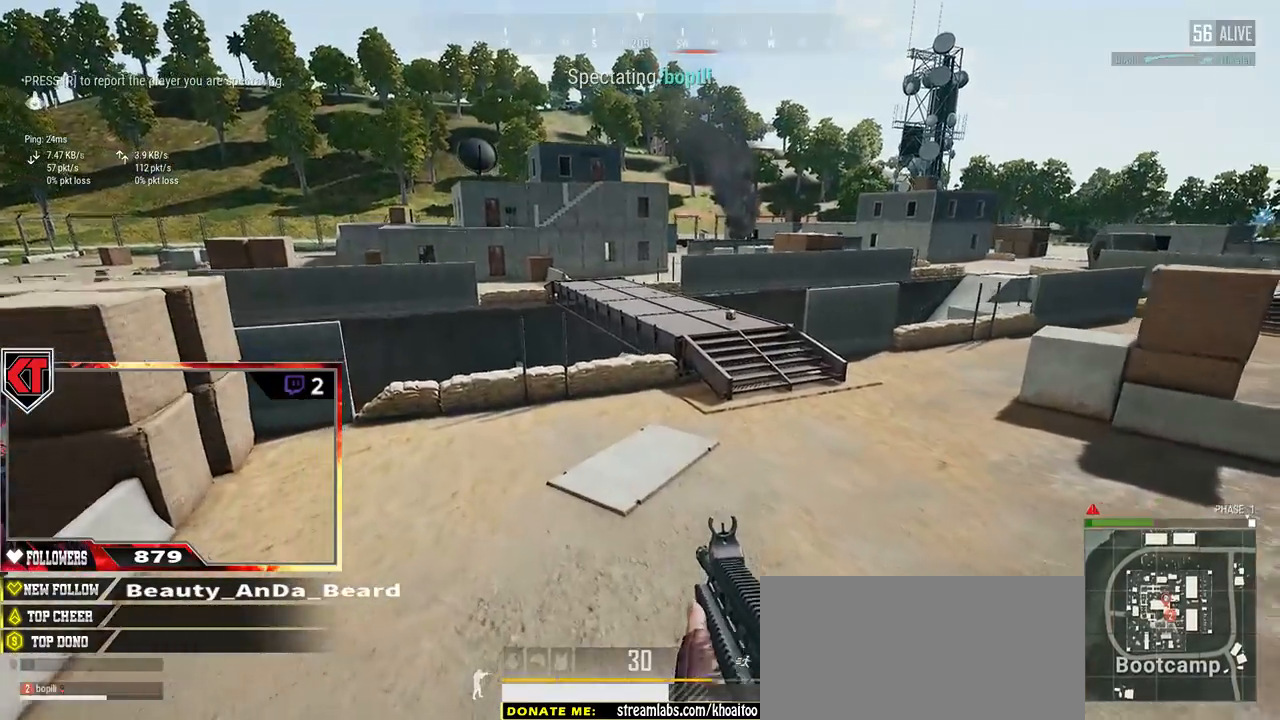
{"keys": [], "mouse": [], "events": []}
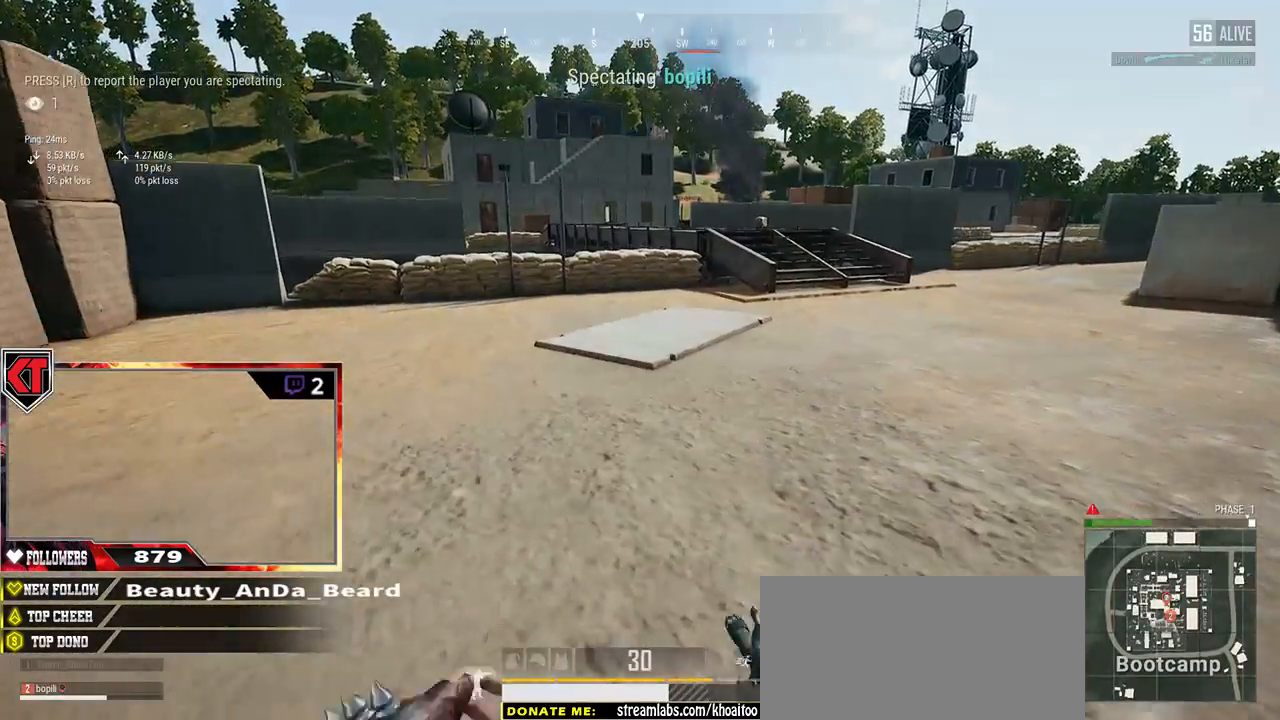
{"keys": [], "mouse": [], "events": [[117, "v", "down"], [167, "v", "up"]]}
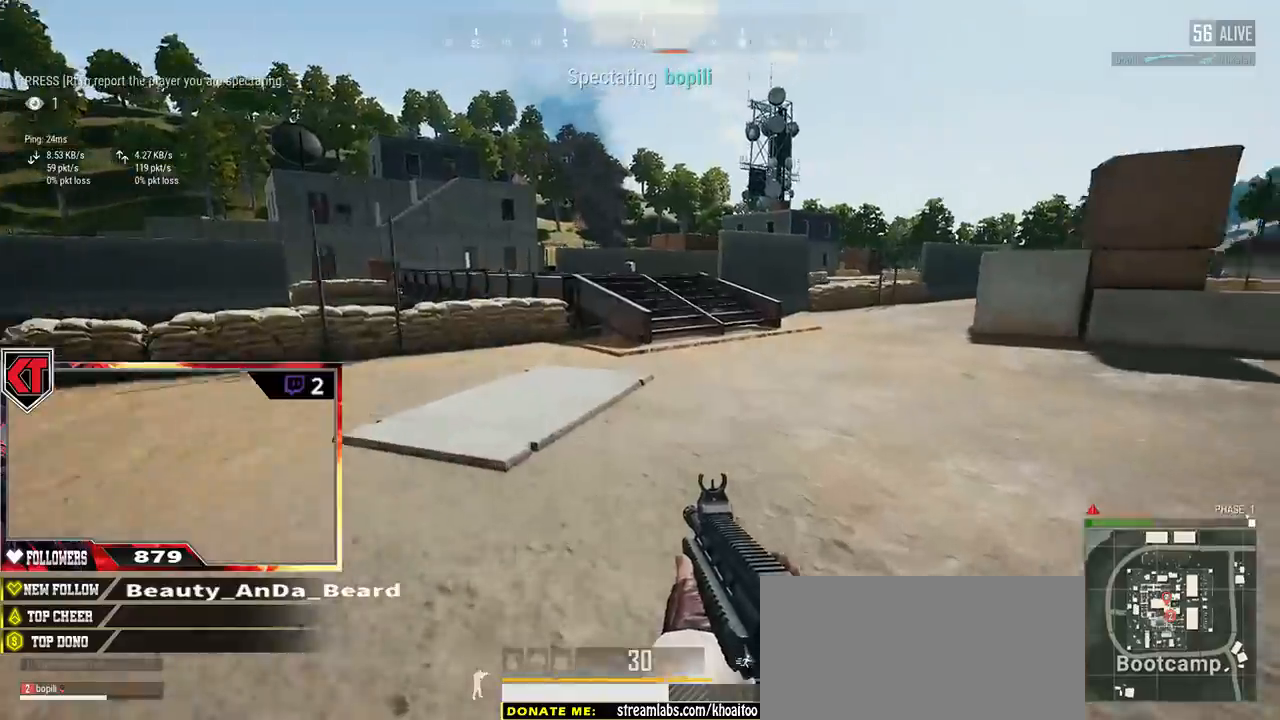
{"keys": [], "mouse": [], "events": []}
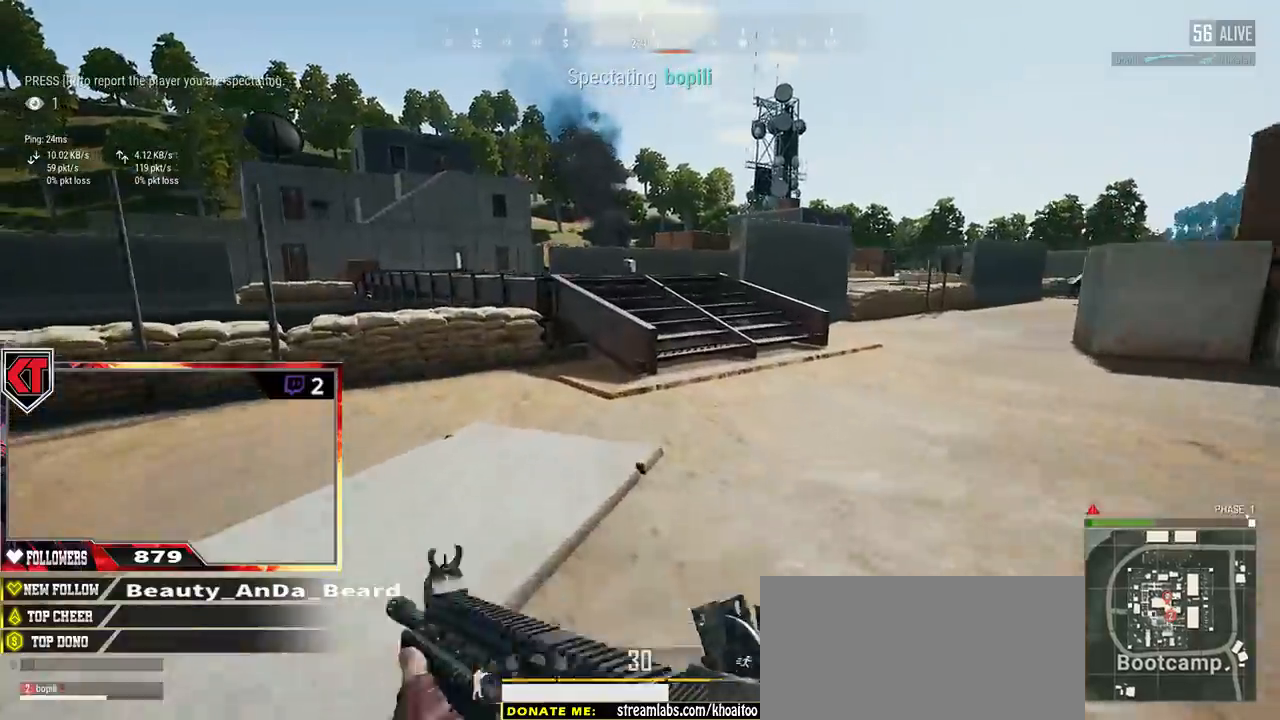
{"keys": [], "mouse": [], "events": []}
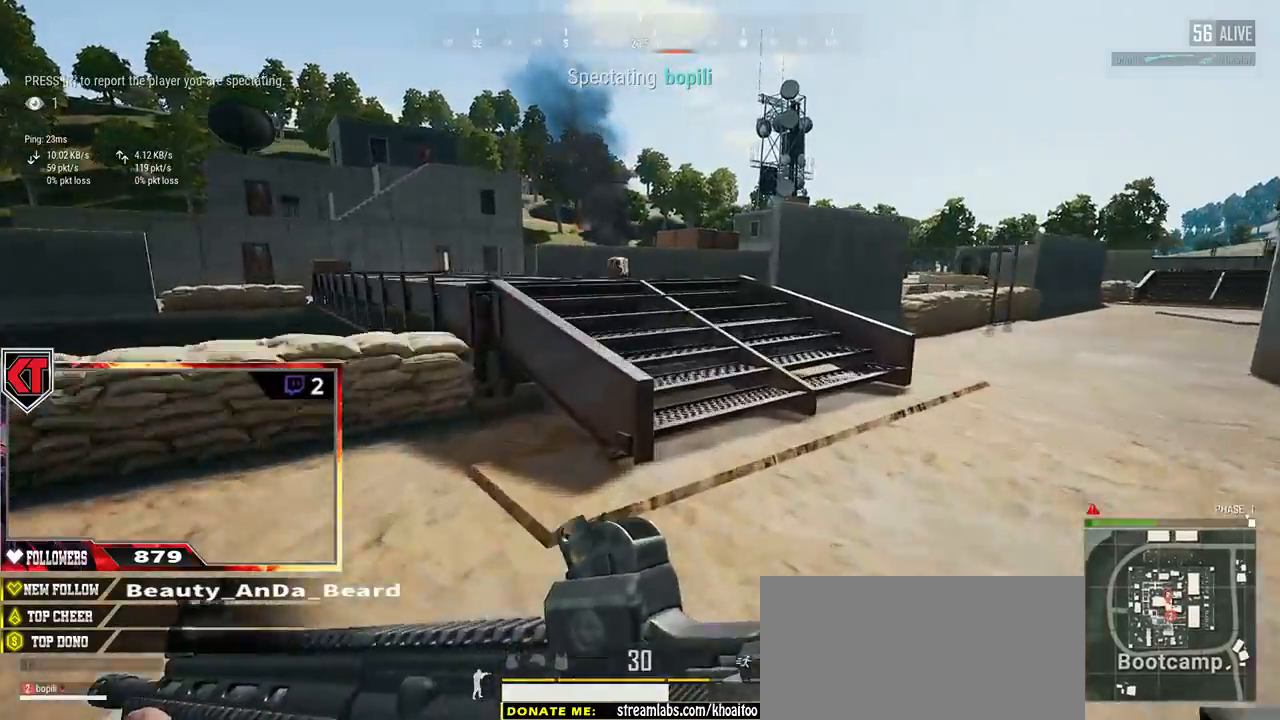
{"keys": [], "mouse": [], "events": []}
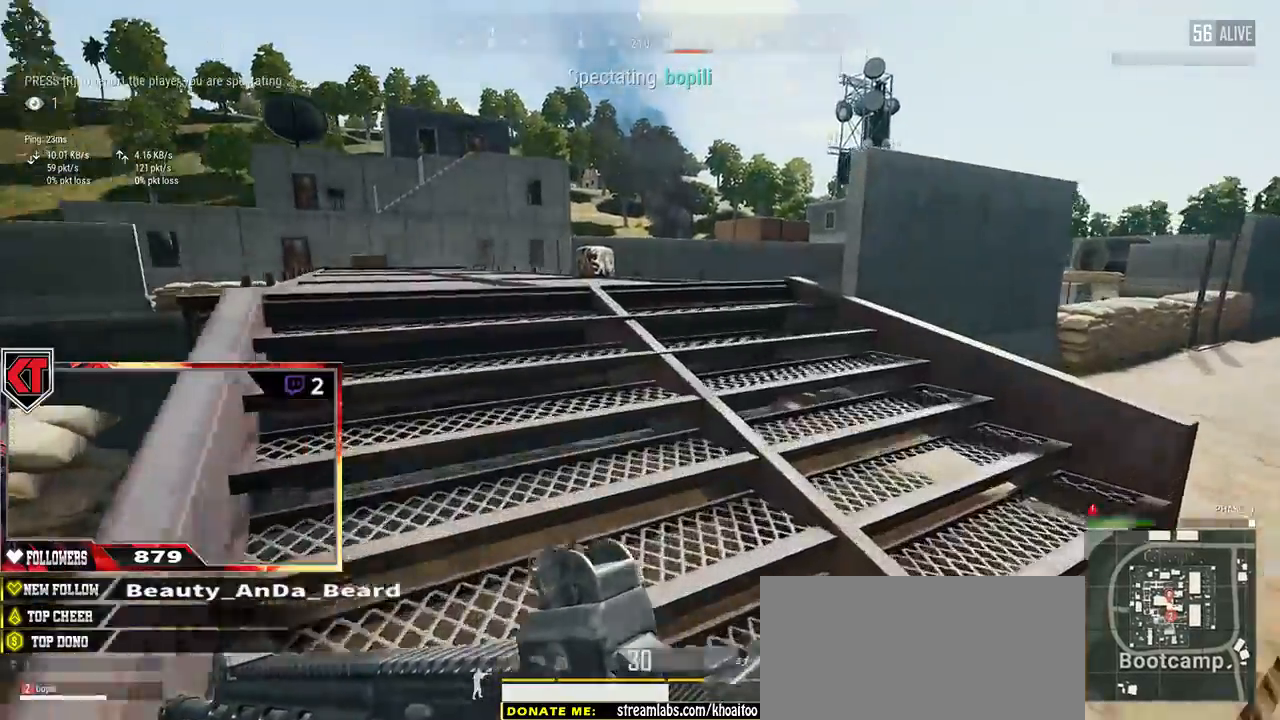
{"keys": [], "mouse": [], "events": []}
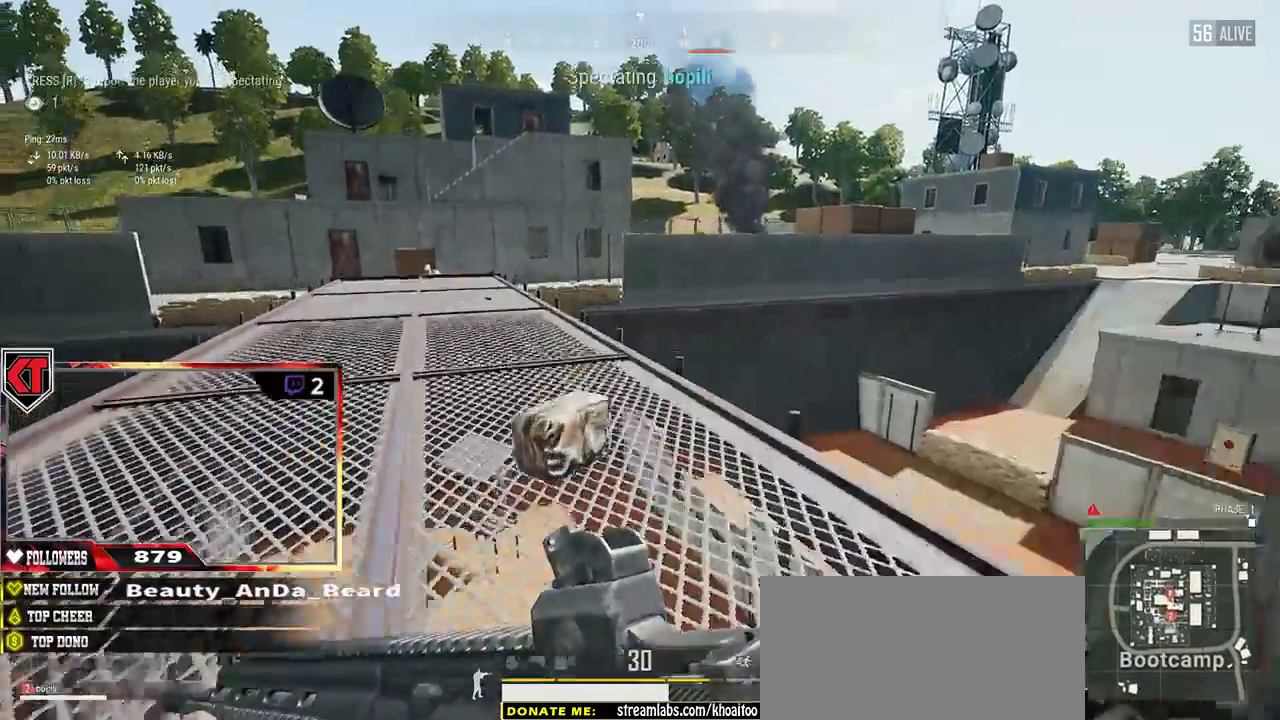
{"keys": [], "mouse": [], "events": []}
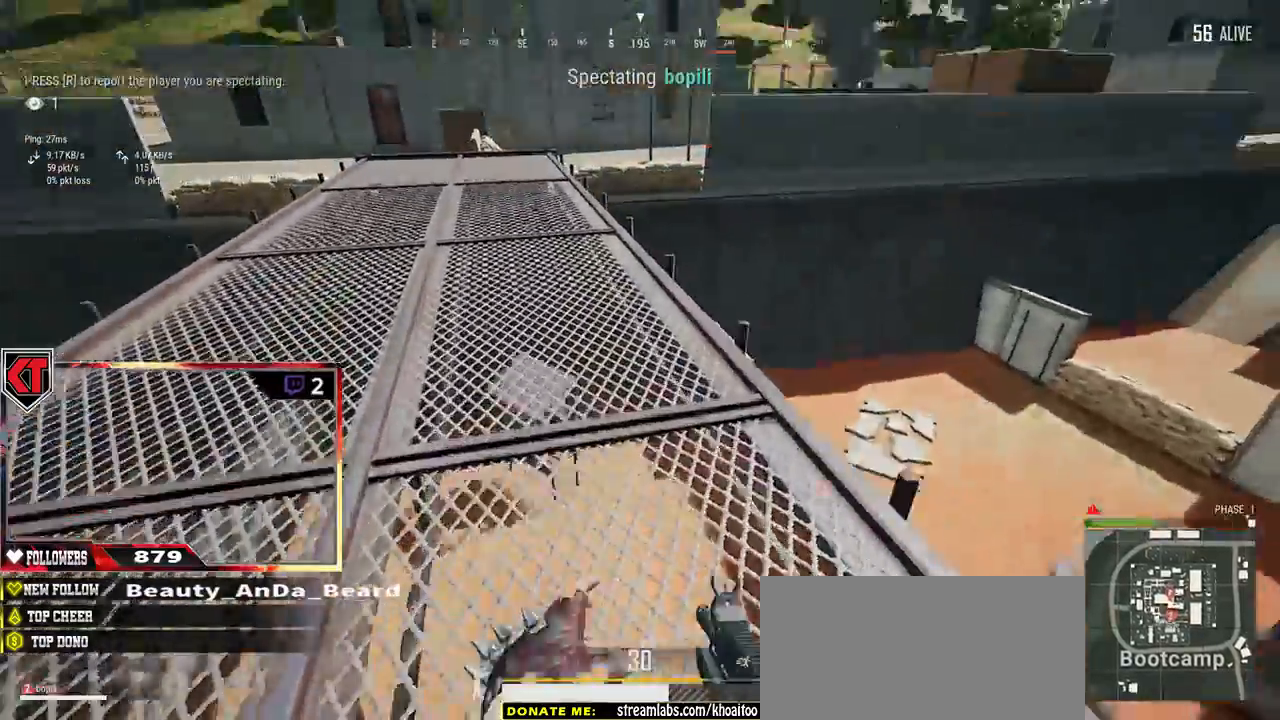
{"keys": [], "mouse": [], "events": []}
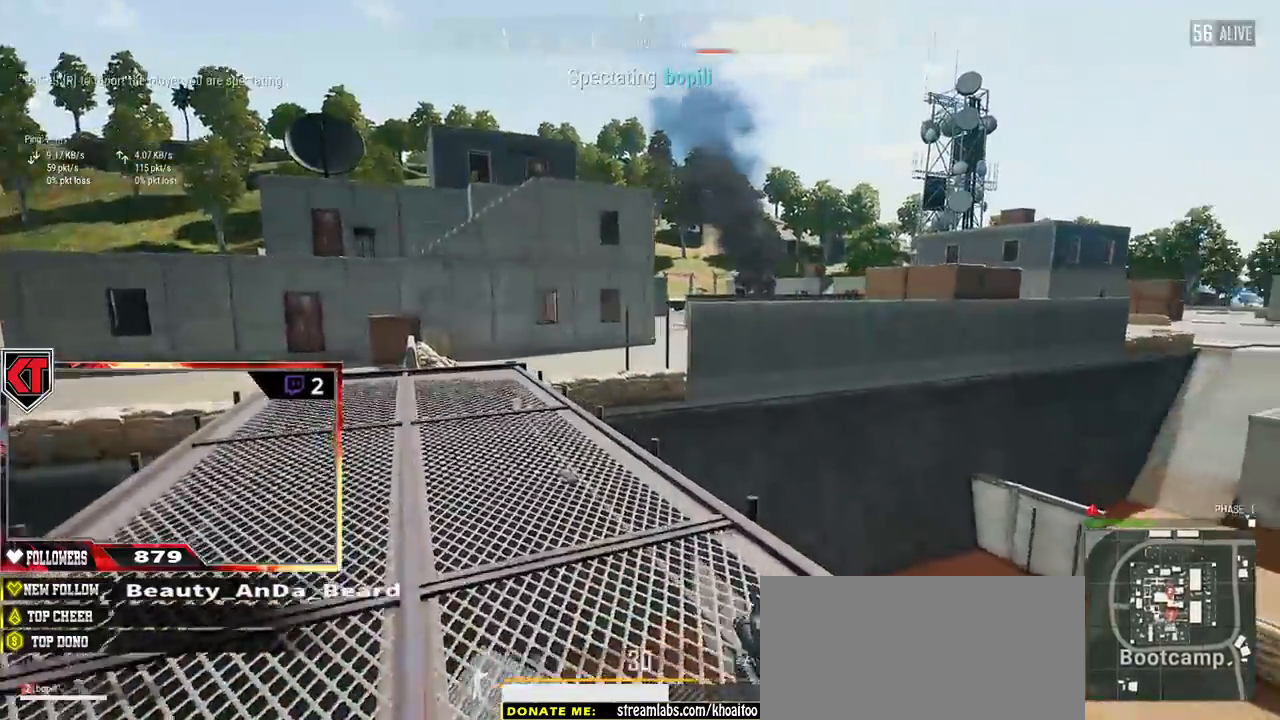
{"keys": [], "mouse": []}
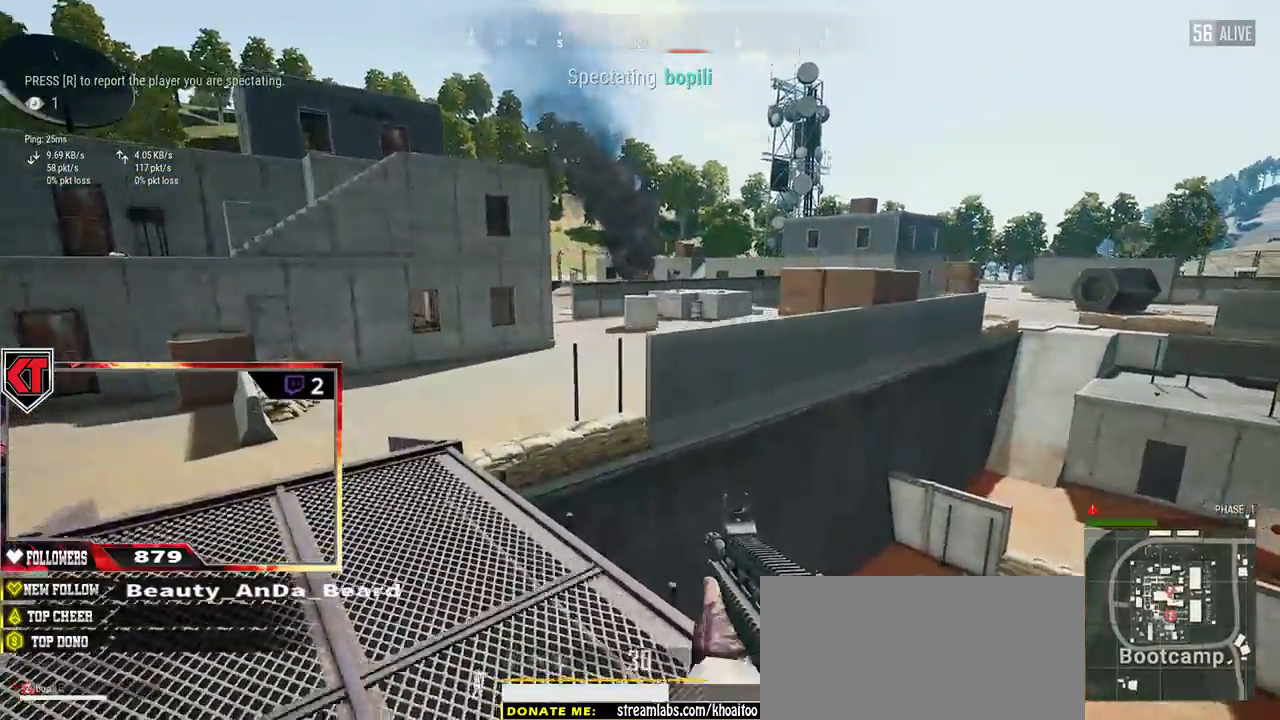
{"keys": [], "mouse": [], "events": []}